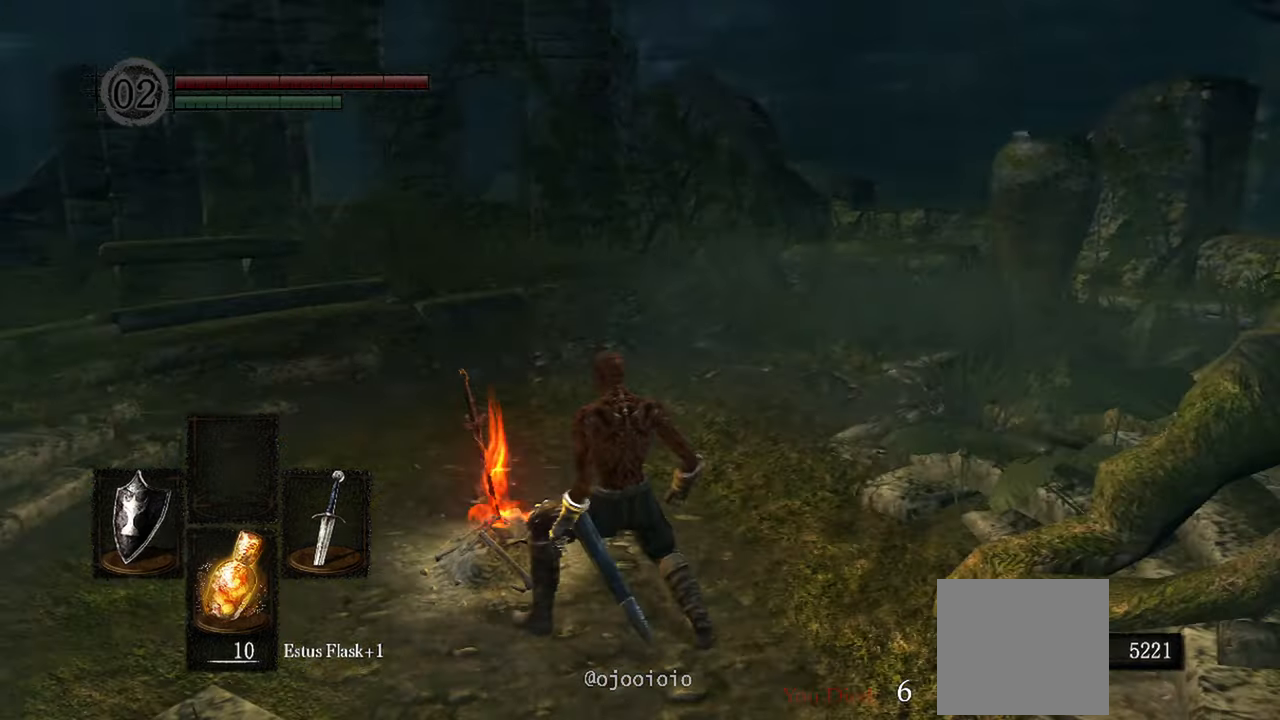
Gameplay with a controller (Xbox layout); each line is a JSON object with the inputs held at the frame after it. "events" lists button and stick changes between this image and that frame as [ms after this image, input, new state], when the widget could be followed in between. Not read: L3.
{"buttons": [], "left_stick": "up", "right_stick": "right", "events": [[33, "left_stick", "up"], [250, "right_stick", "center"], [417, "right_stick", "right"]]}
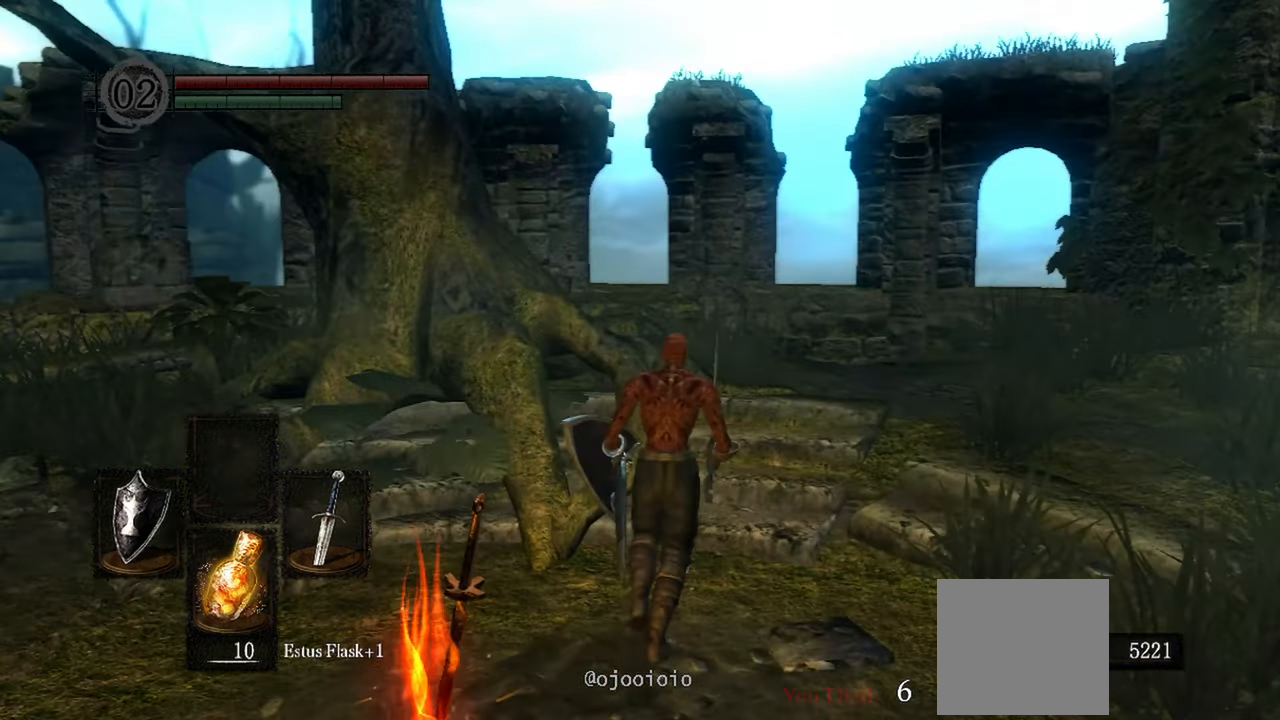
{"buttons": [], "left_stick": "up", "right_stick": "center", "events": [[50, "right_stick", "center"]]}
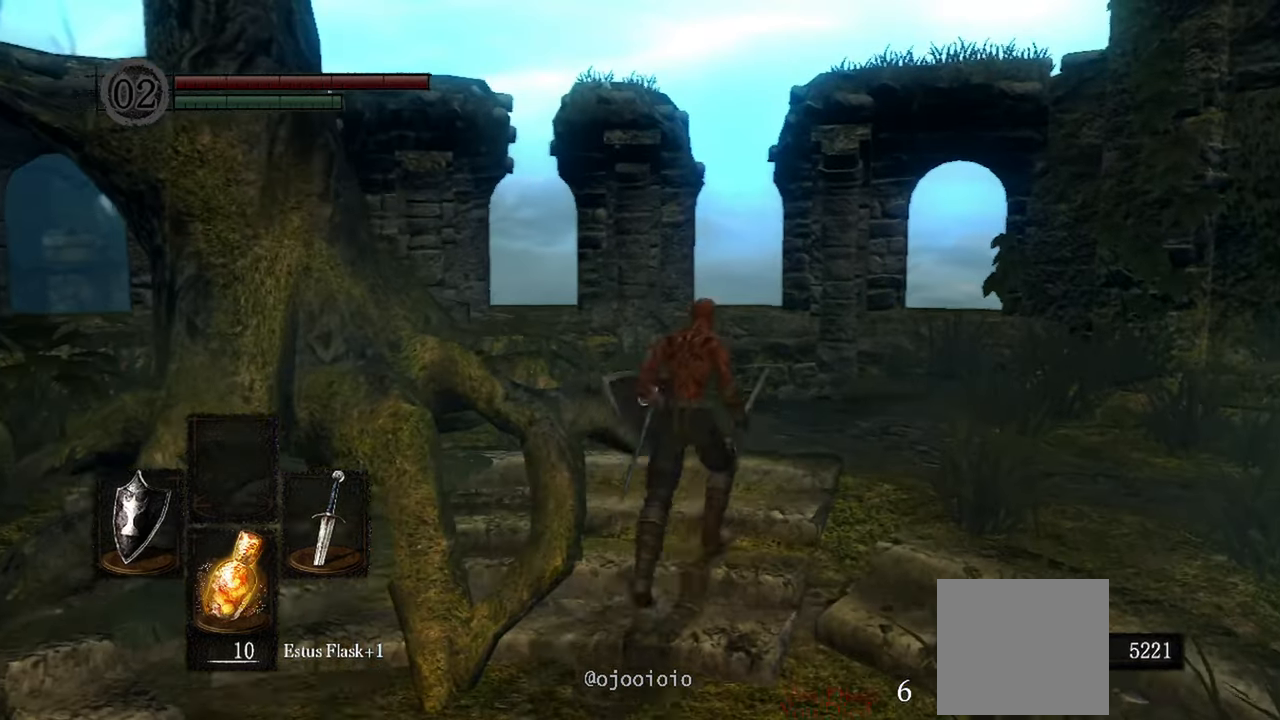
{"buttons": [], "left_stick": "up-right", "right_stick": "down-left", "events": [[33, "right_stick", "down-left"], [150, "left_stick", "up-right"]]}
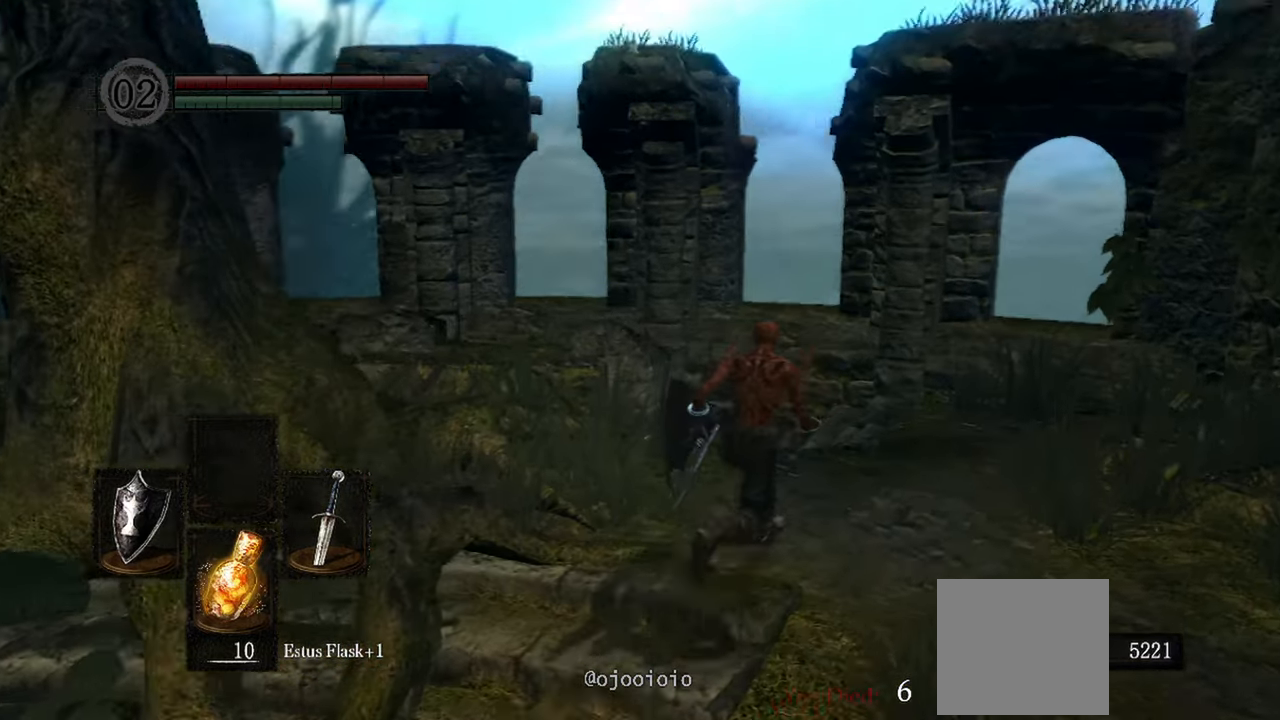
{"buttons": [], "left_stick": "up-right", "right_stick": "down-left", "events": []}
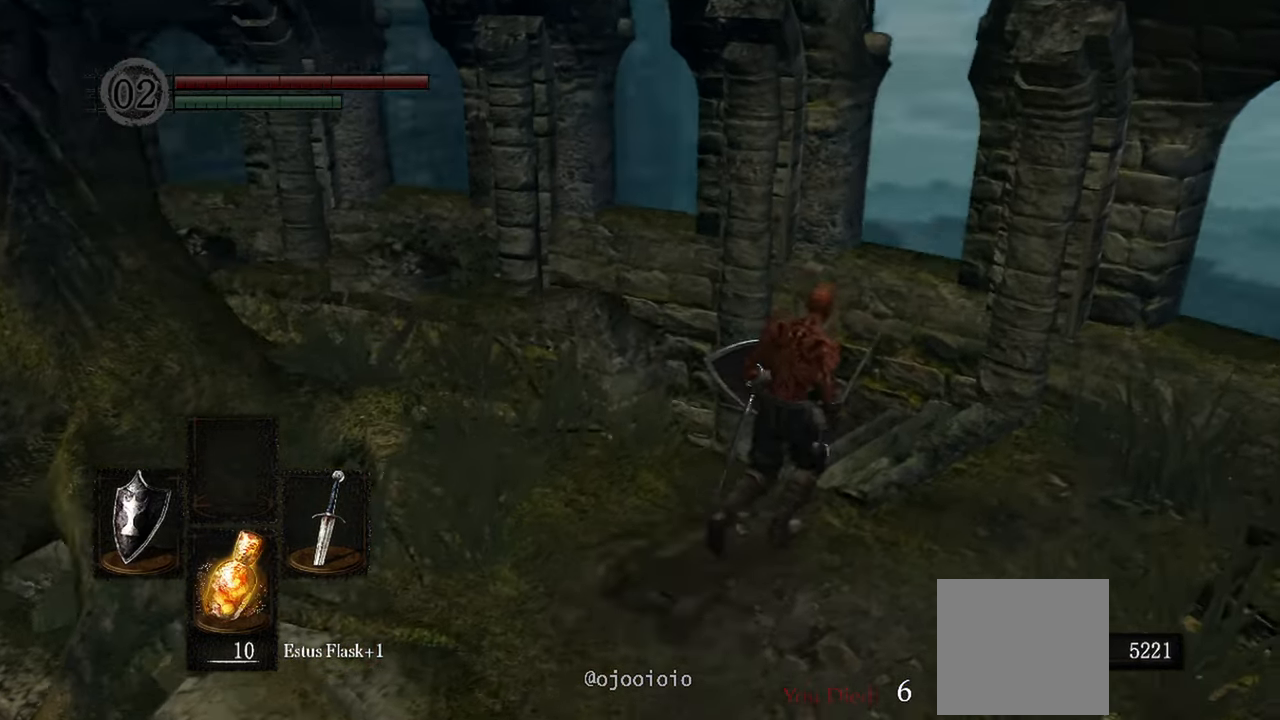
{"buttons": [], "left_stick": "up", "right_stick": "left", "events": [[217, "right_stick", "left"], [283, "left_stick", "up"]]}
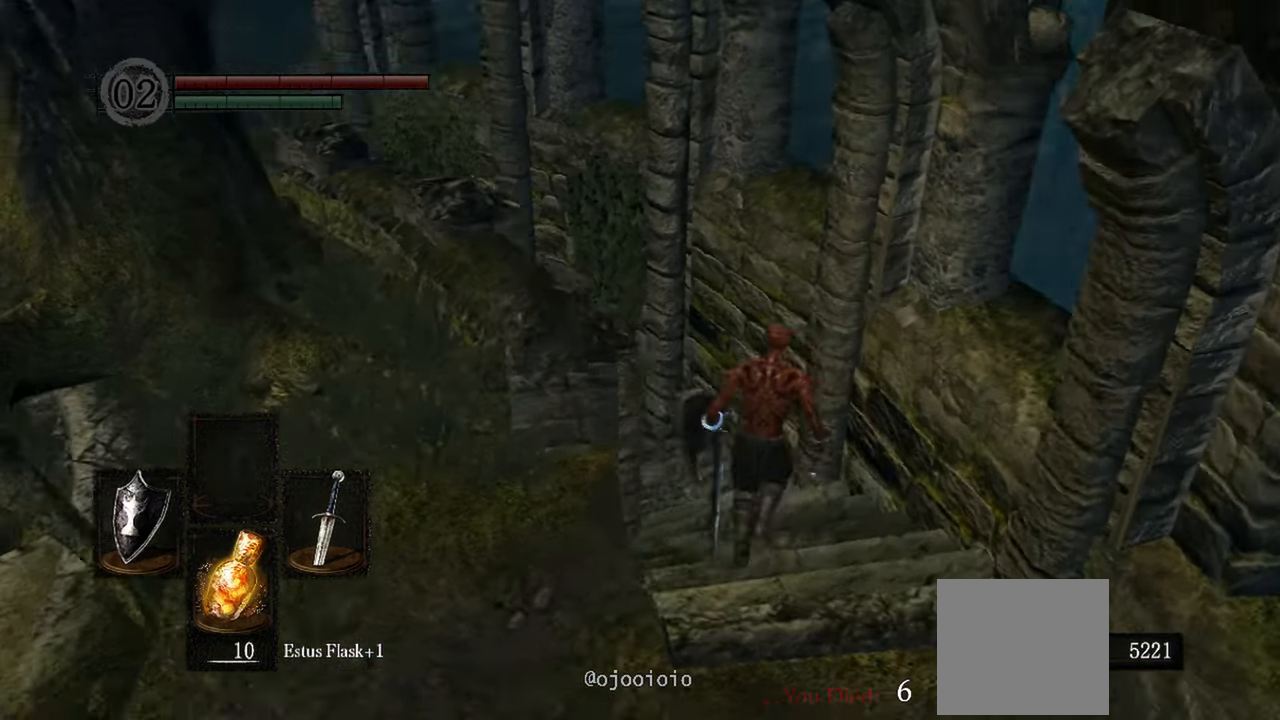
{"buttons": [], "left_stick": "up", "right_stick": "left", "events": []}
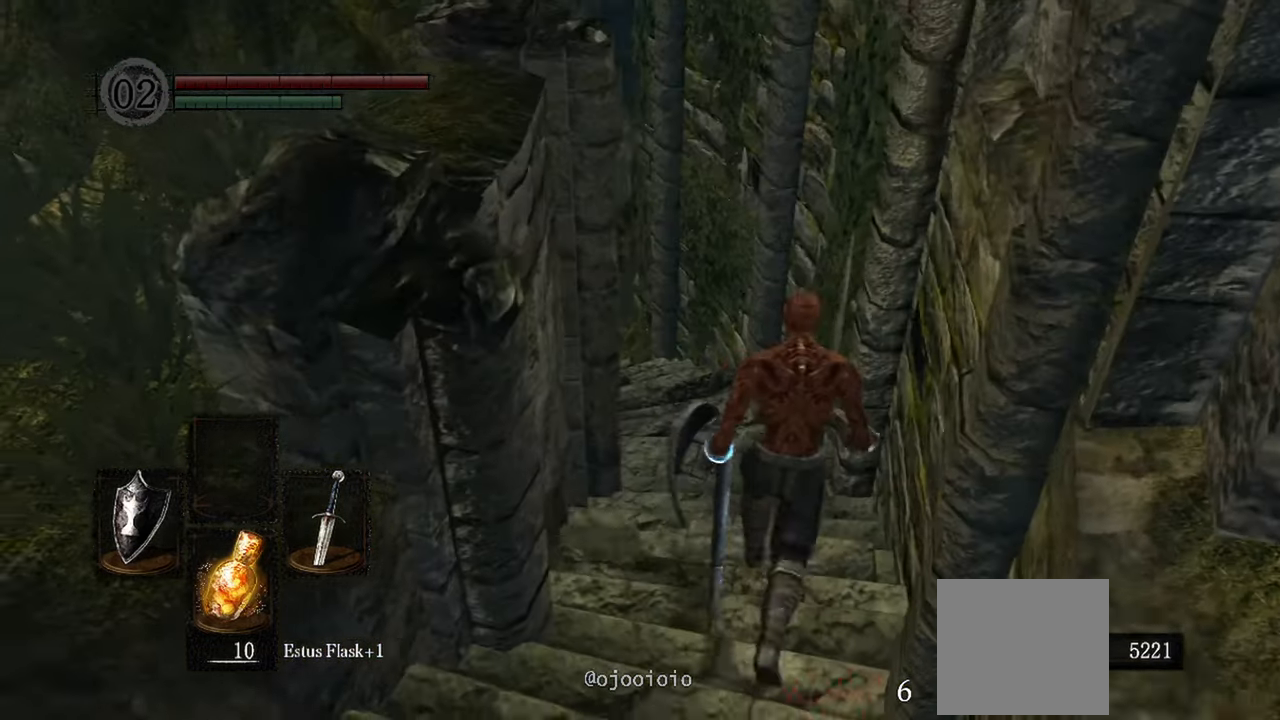
{"buttons": [], "left_stick": "up", "right_stick": "center", "events": [[233, "right_stick", "center"]]}
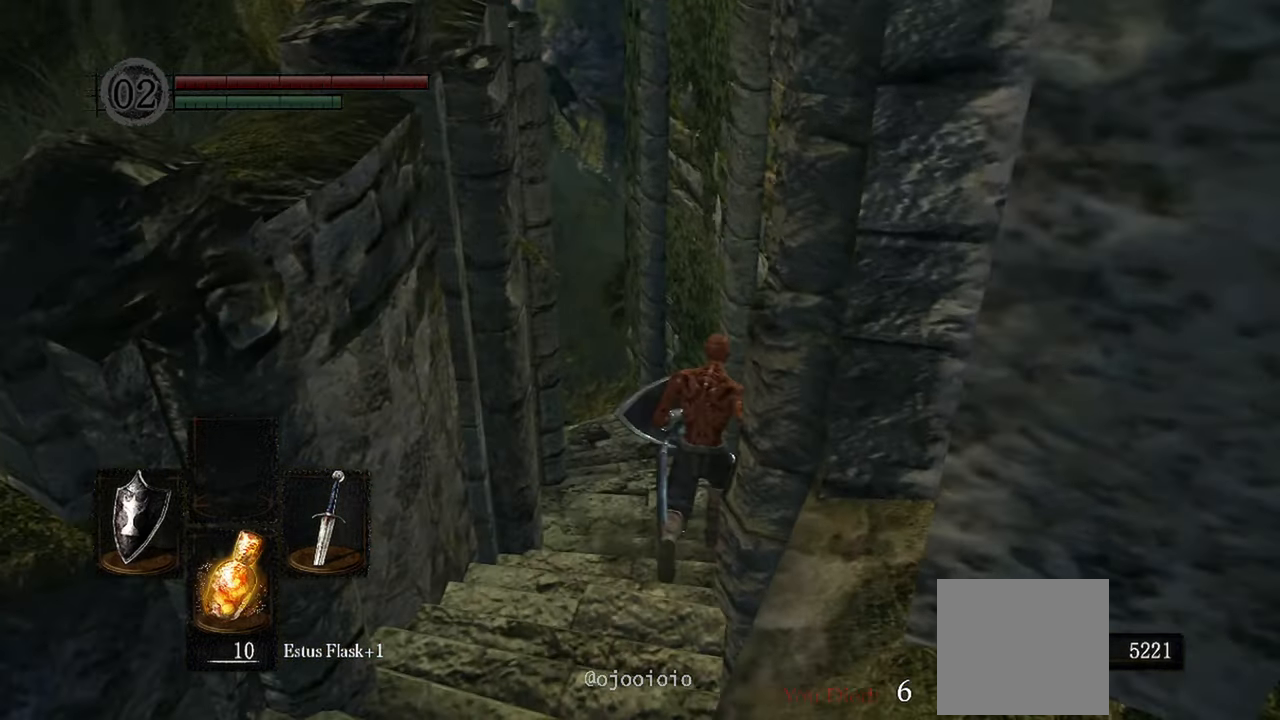
{"buttons": [], "left_stick": "up", "right_stick": "up-left", "events": [[17, "right_stick", "up-left"]]}
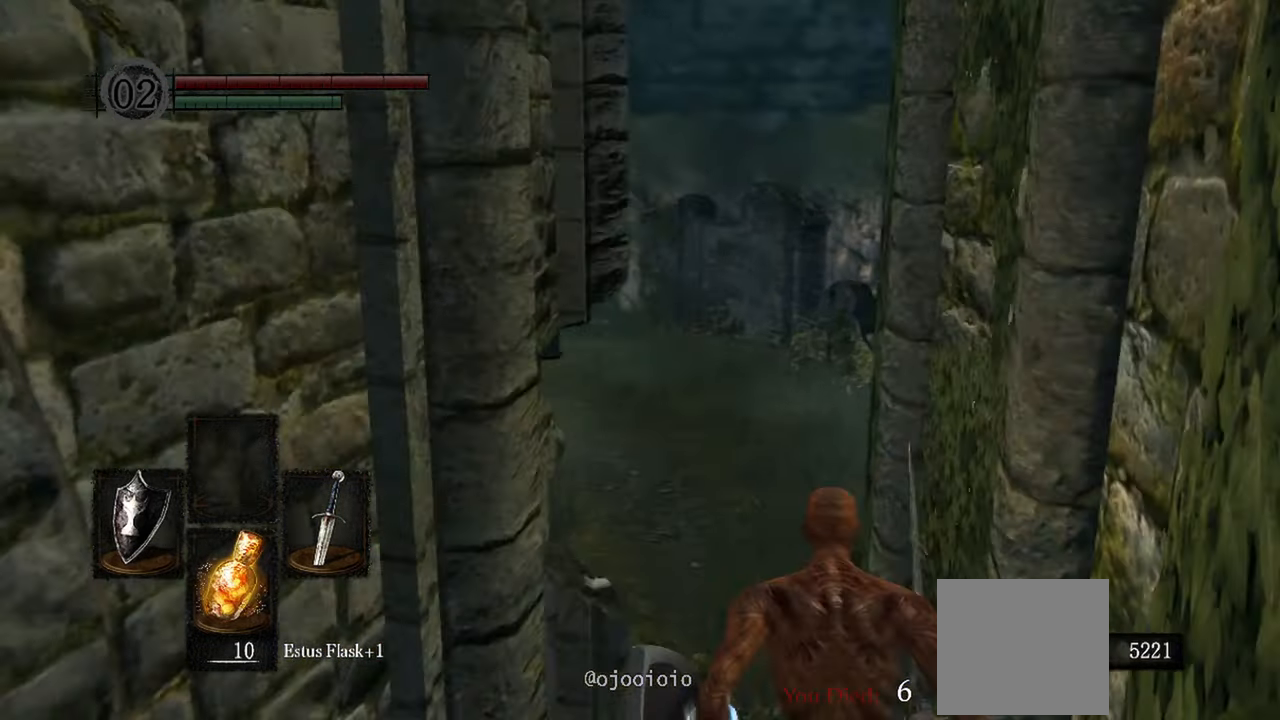
{"buttons": [], "left_stick": "up", "right_stick": "up-left"}
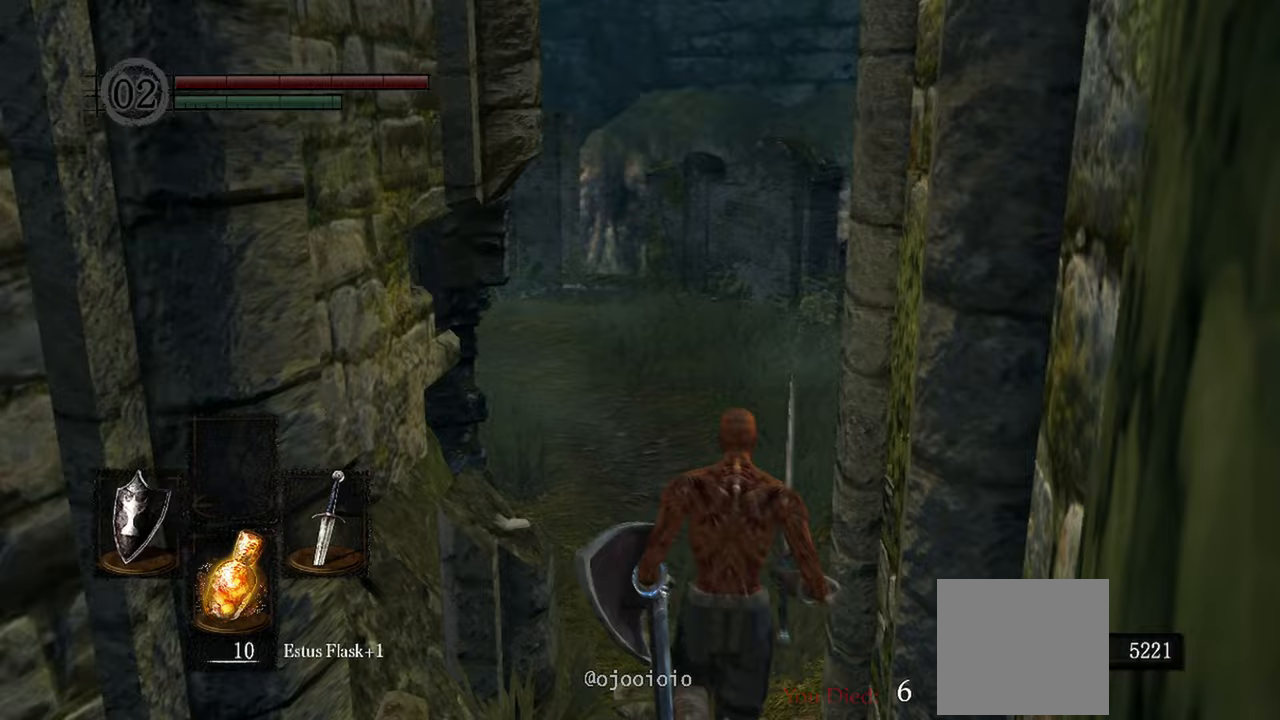
{"buttons": [], "left_stick": "up", "right_stick": "up-left", "events": []}
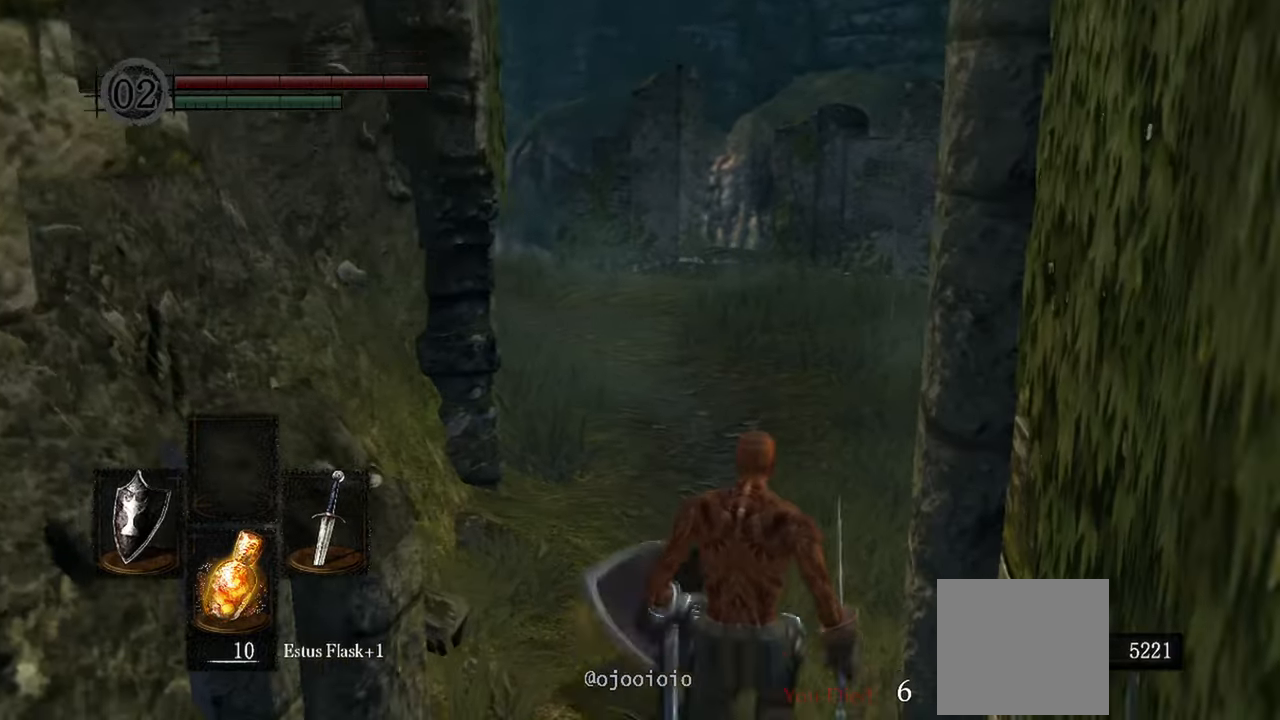
{"buttons": [], "left_stick": "center", "right_stick": "left", "events": [[33, "left_stick", "center"], [33, "right_stick", "center"], [367, "right_stick", "left"]]}
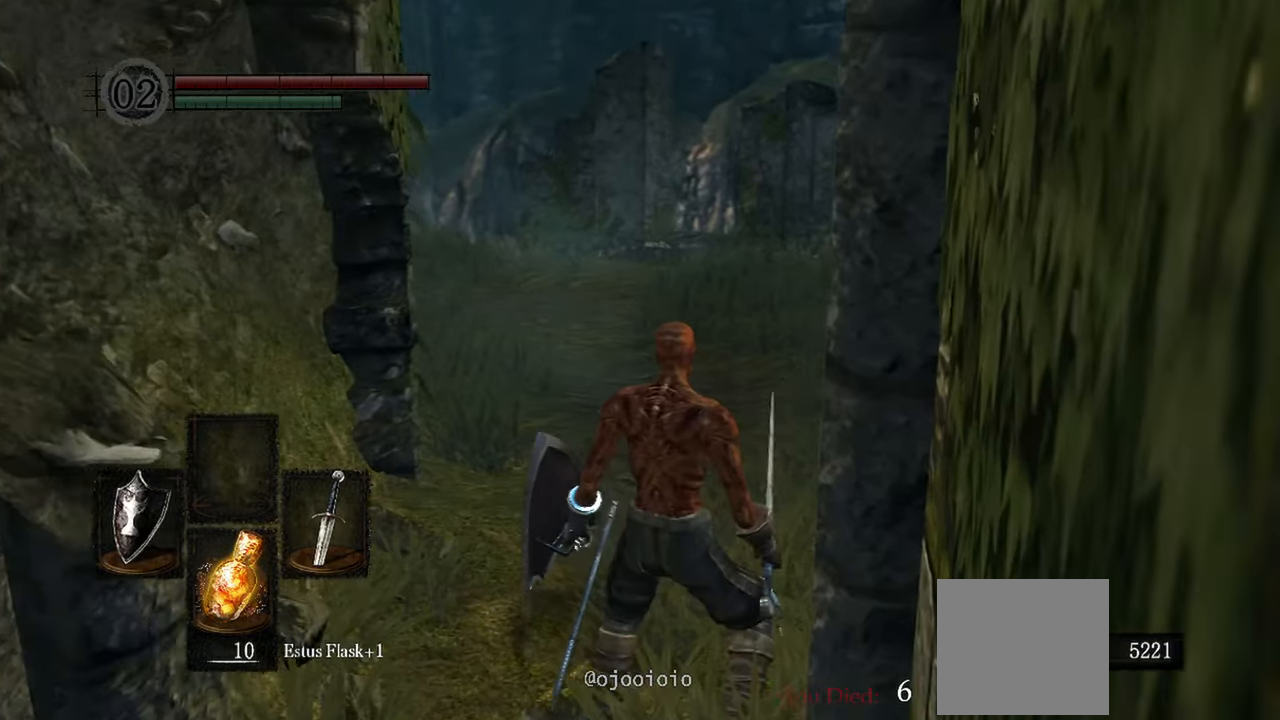
{"buttons": [], "left_stick": "up-left", "right_stick": "left", "events": [[133, "left_stick", "down-left"], [217, "left_stick", "left"], [417, "left_stick", "up-left"]]}
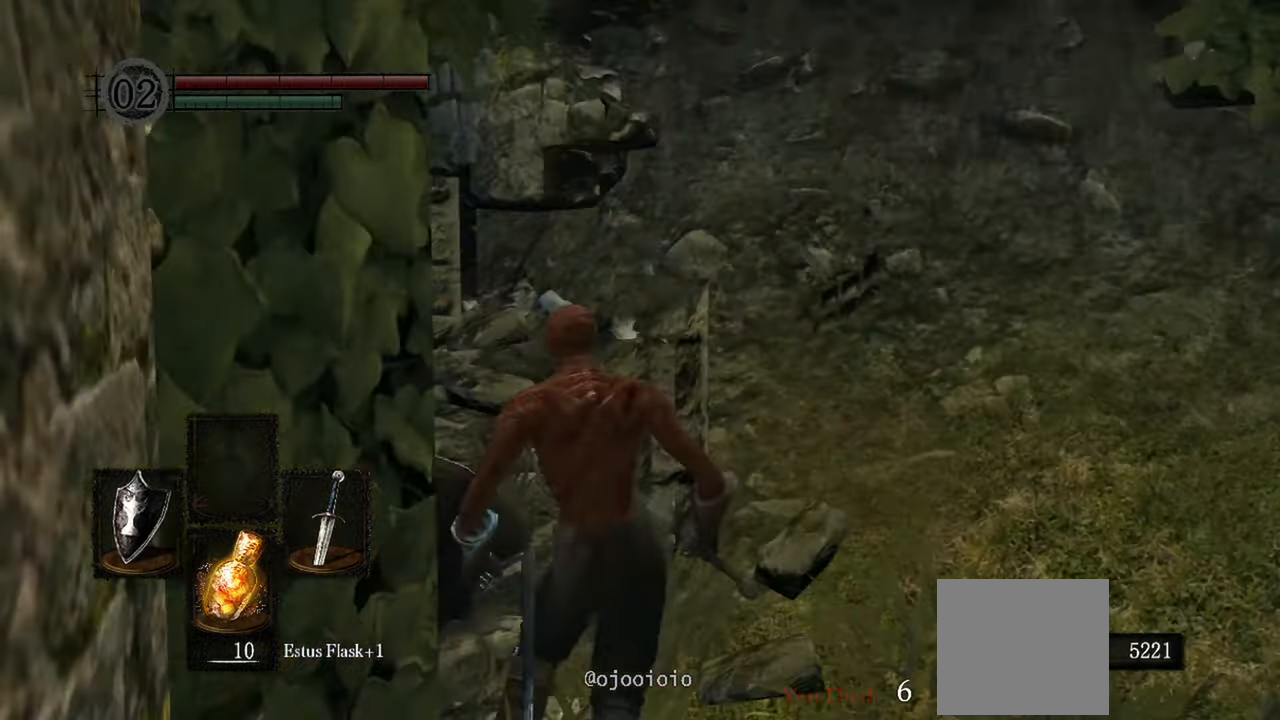
{"buttons": [], "left_stick": "up", "right_stick": "center", "events": [[83, "right_stick", "center"], [117, "left_stick", "up"]]}
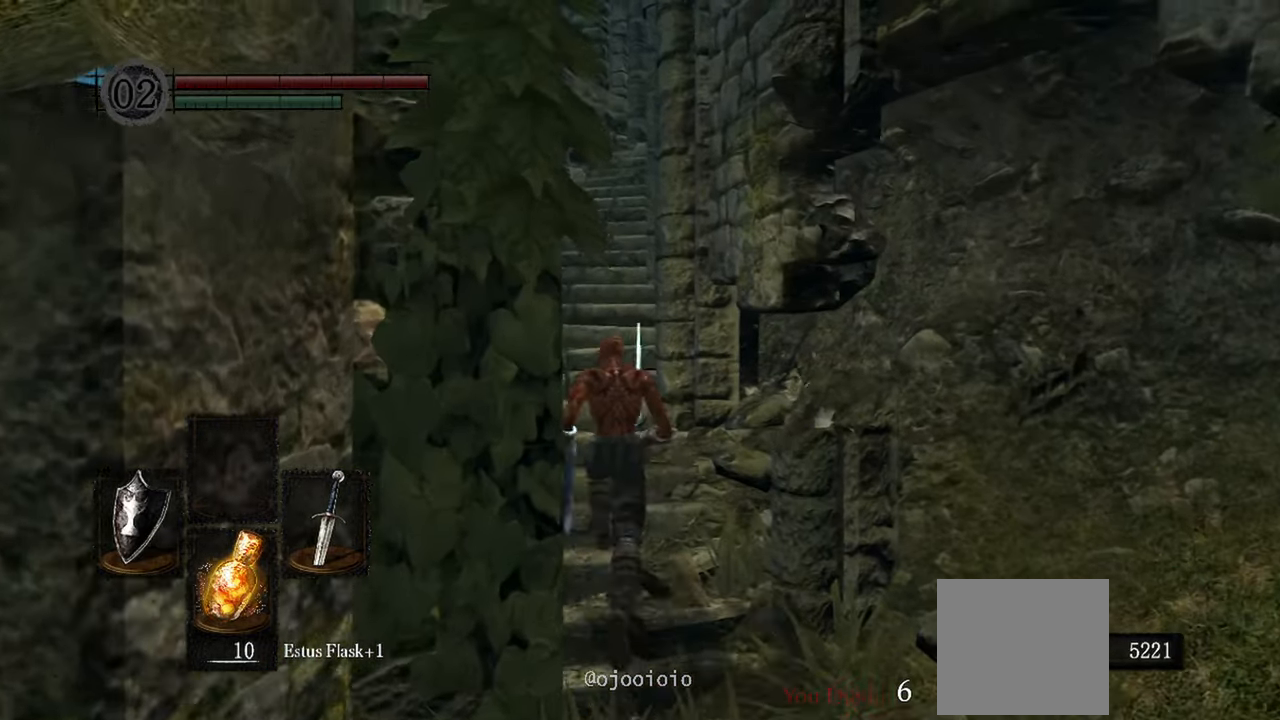
{"buttons": ["B"], "left_stick": "up", "right_stick": "center", "events": [[167, "B", "down"]]}
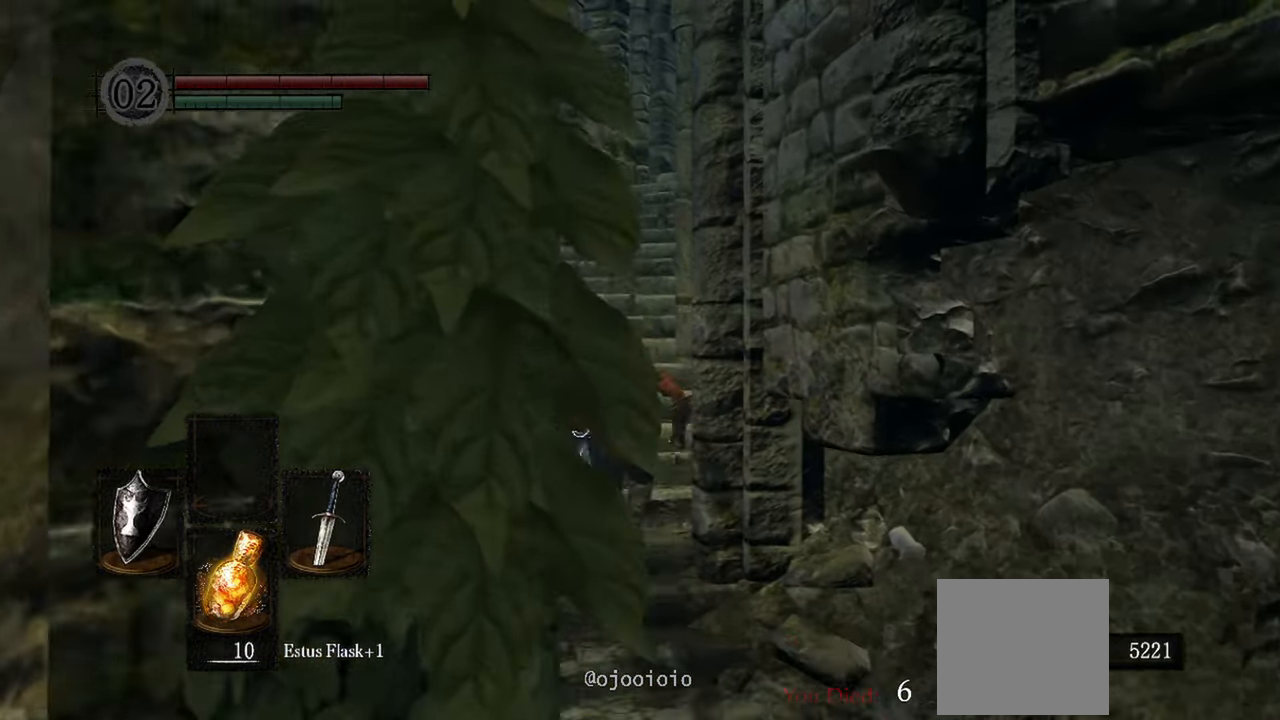
{"buttons": ["B"], "left_stick": "up", "right_stick": "center", "events": []}
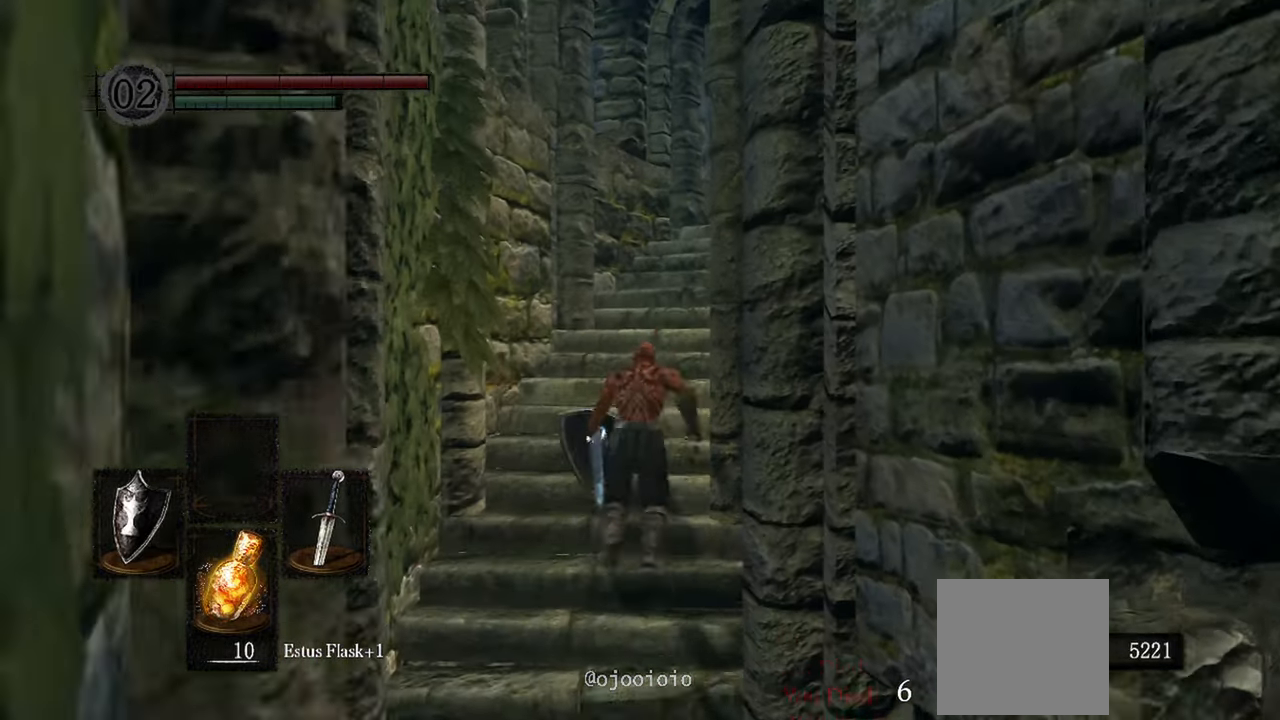
{"buttons": ["B"], "left_stick": "up", "right_stick": "down-right", "events": [[467, "right_stick", "down-right"]]}
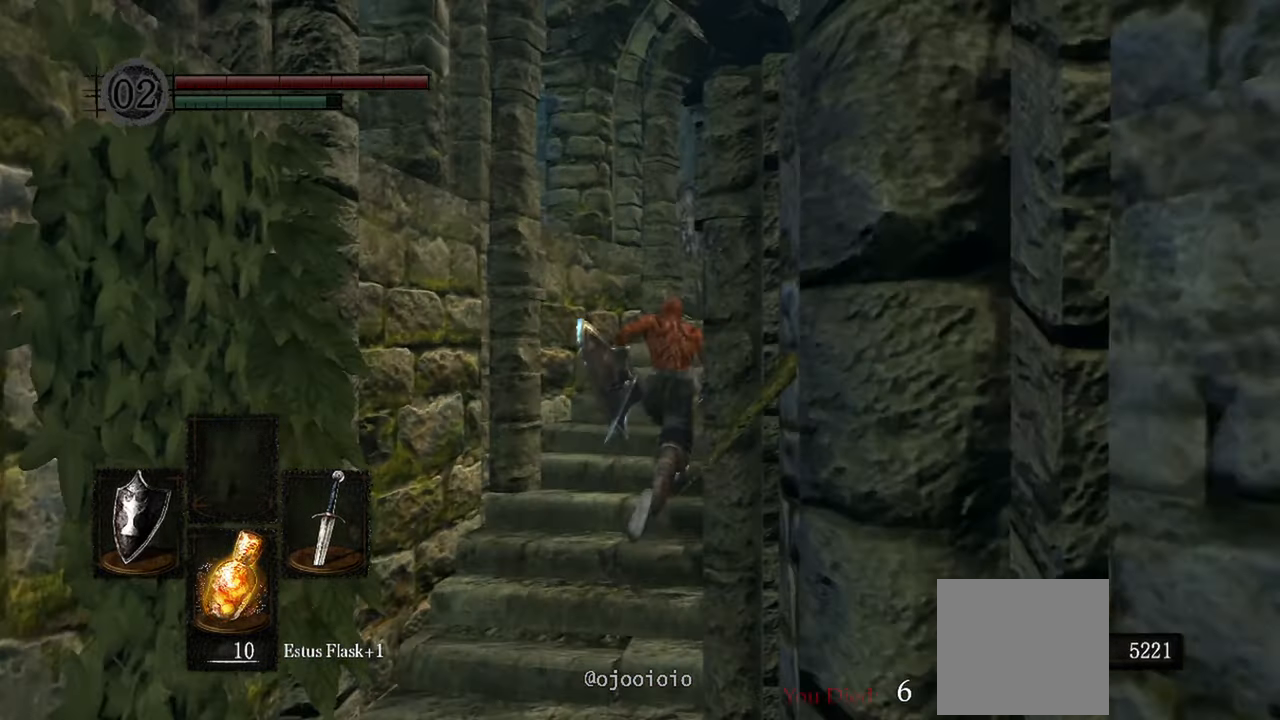
{"buttons": ["B"], "left_stick": "up", "right_stick": "down-right", "events": []}
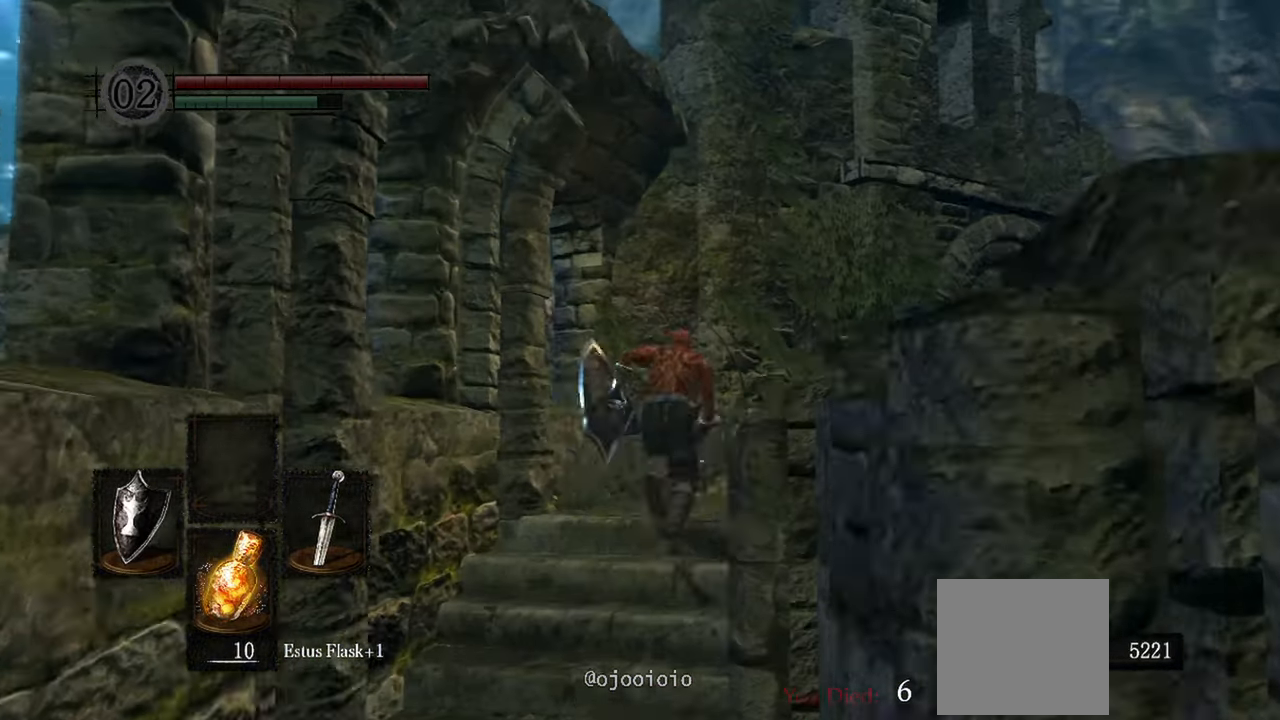
{"buttons": [], "left_stick": "up-right", "right_stick": "down-right"}